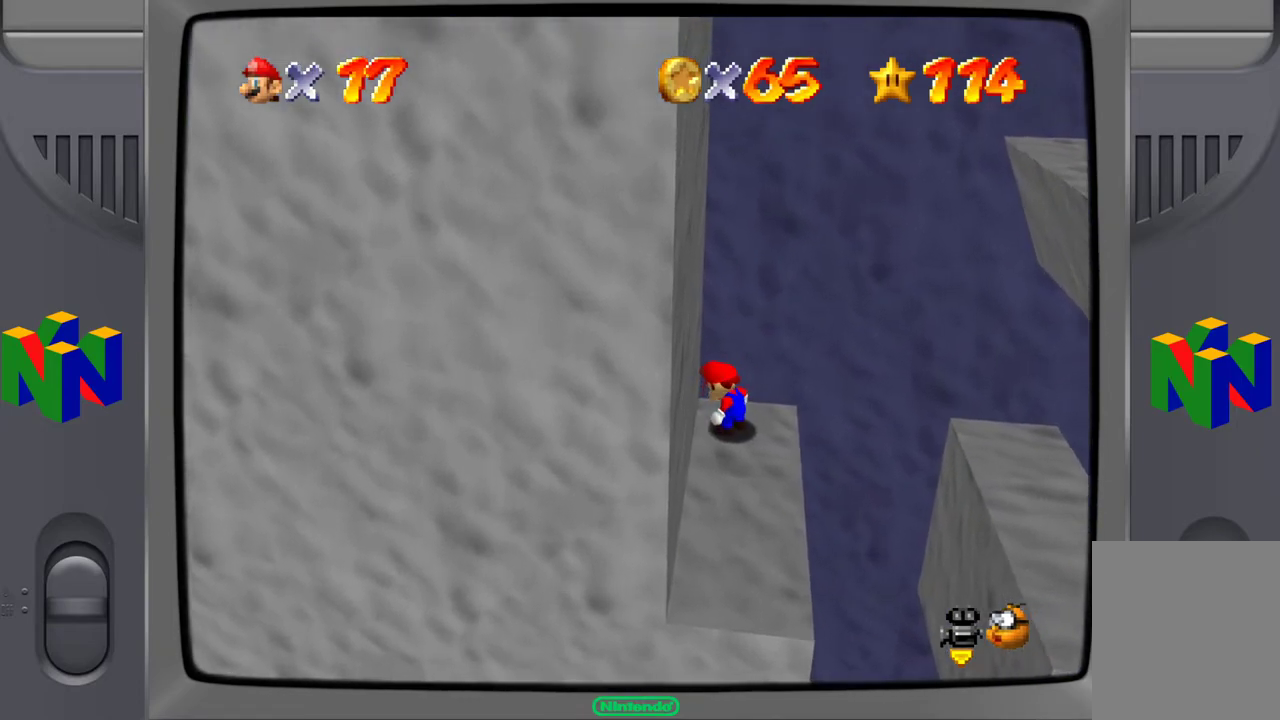
Gameplay with a controller (Nintendo layout); each line is a JSON object with the inputs held at the frame after it. "events" lists button and stick changes between this image and that frame as [ms after this image, input, new state], when the widget could be followed in between. Not read: L3 R3.
{"buttons": ["Z"], "left_stick": "center", "events": [[117, "left_stick", "left"], [250, "left_stick", "center"], [467, "Z", "down"]]}
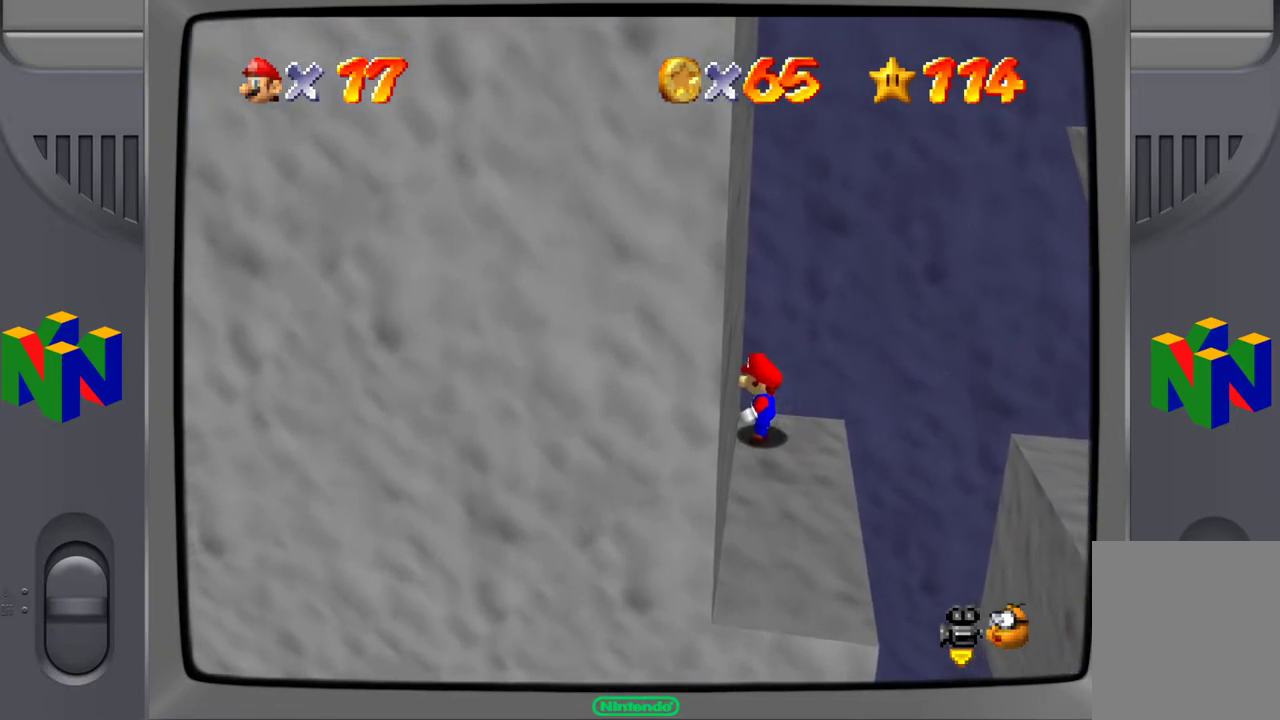
{"buttons": ["A", "Z"], "left_stick": "right", "events": [[417, "A", "down"], [417, "left_stick", "right"]]}
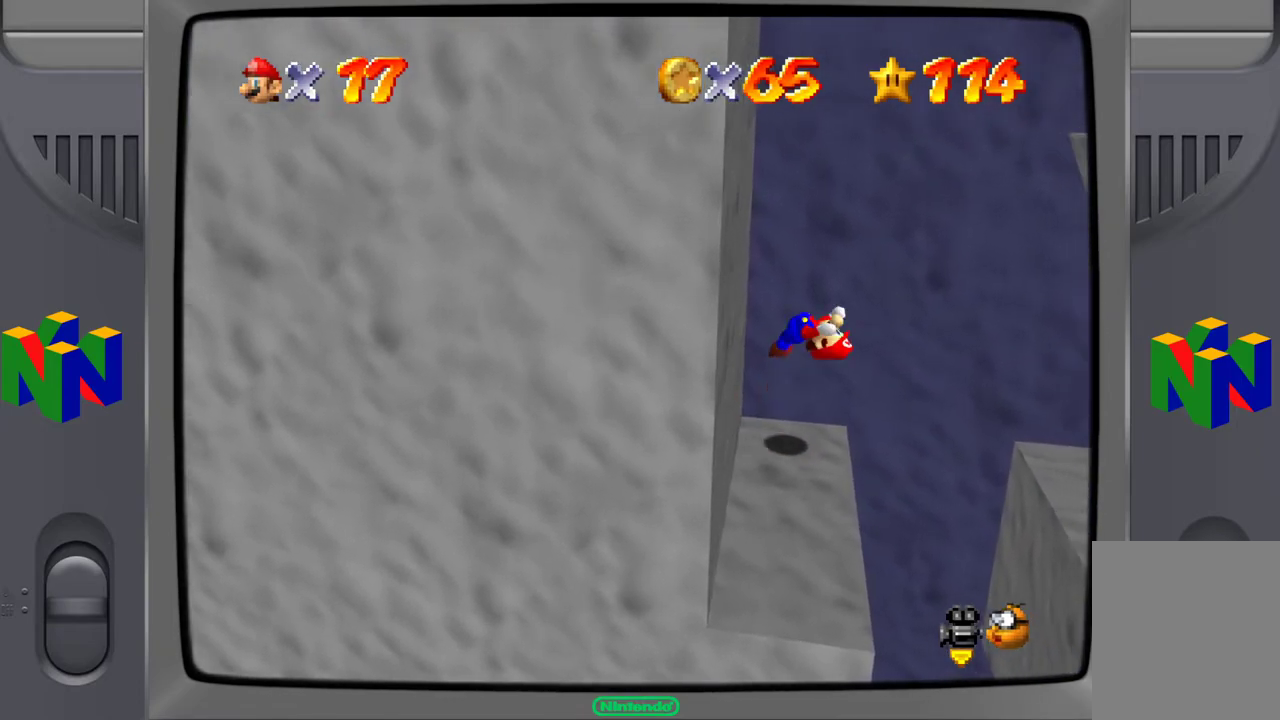
{"buttons": ["A", "Z"], "left_stick": "right", "events": []}
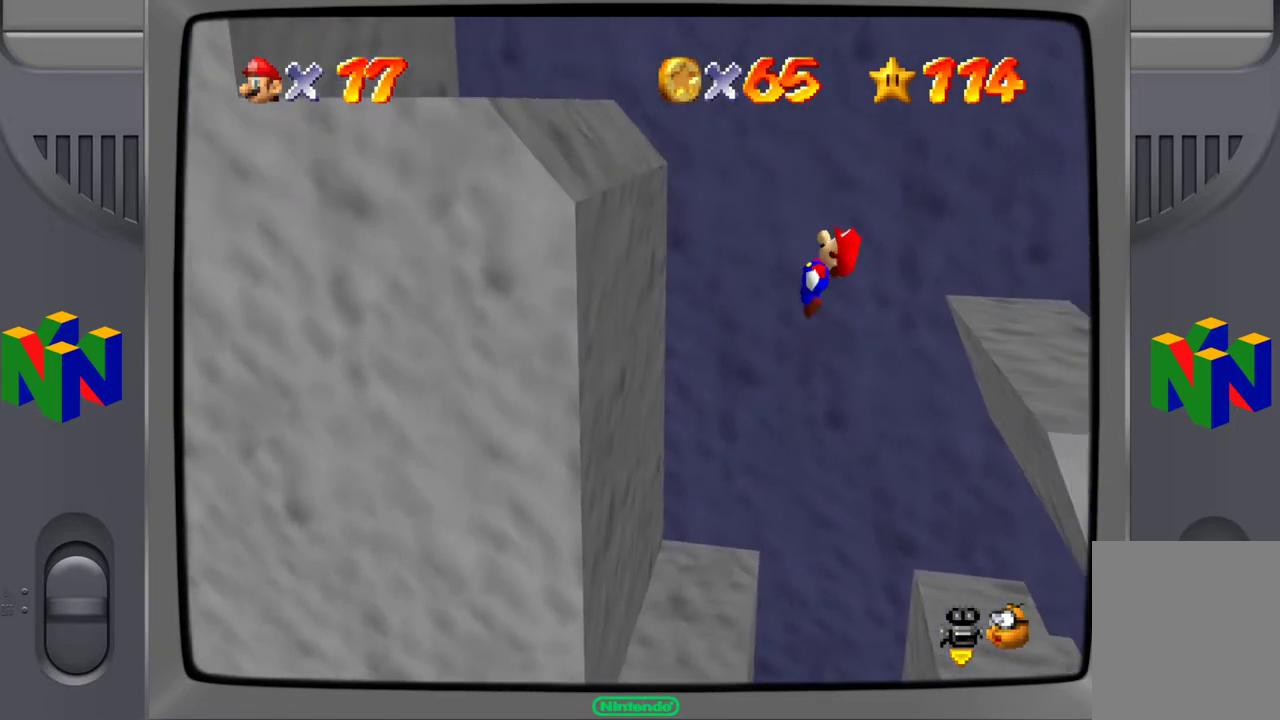
{"buttons": [], "left_stick": "right", "events": [[150, "Z", "up"], [267, "A", "up"]]}
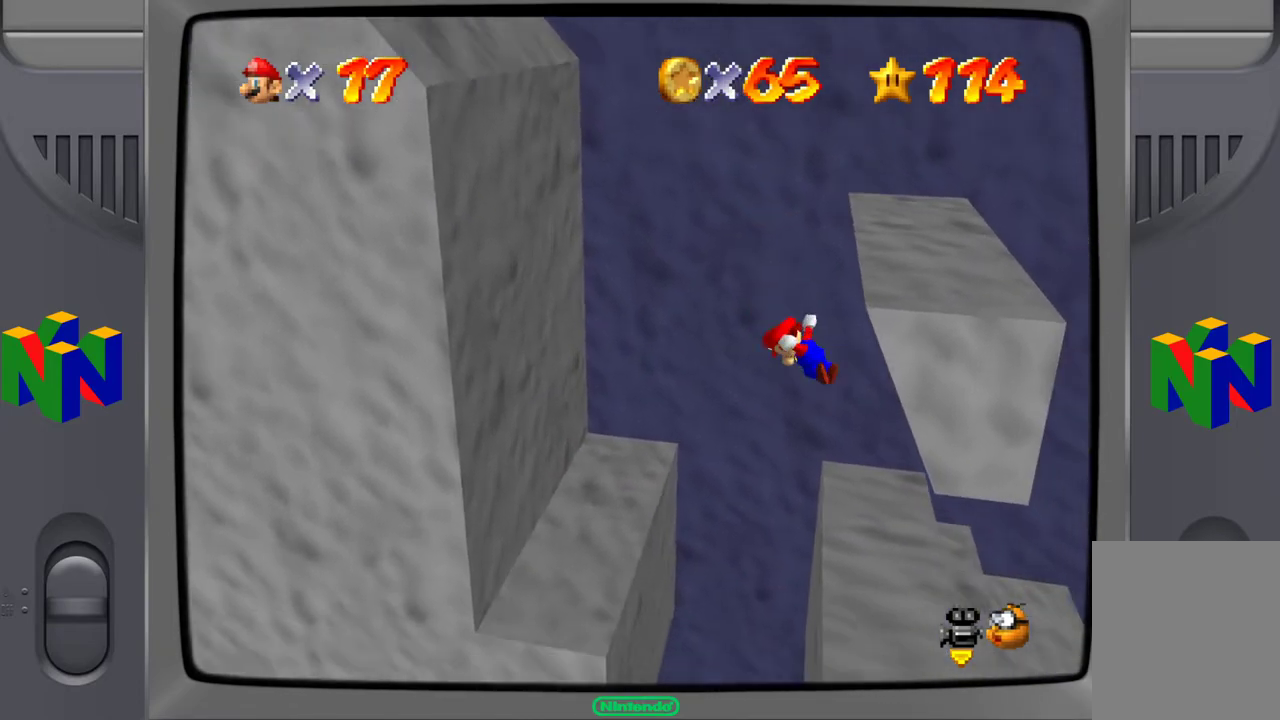
{"buttons": [], "left_stick": "center", "events": [[267, "left_stick", "center"]]}
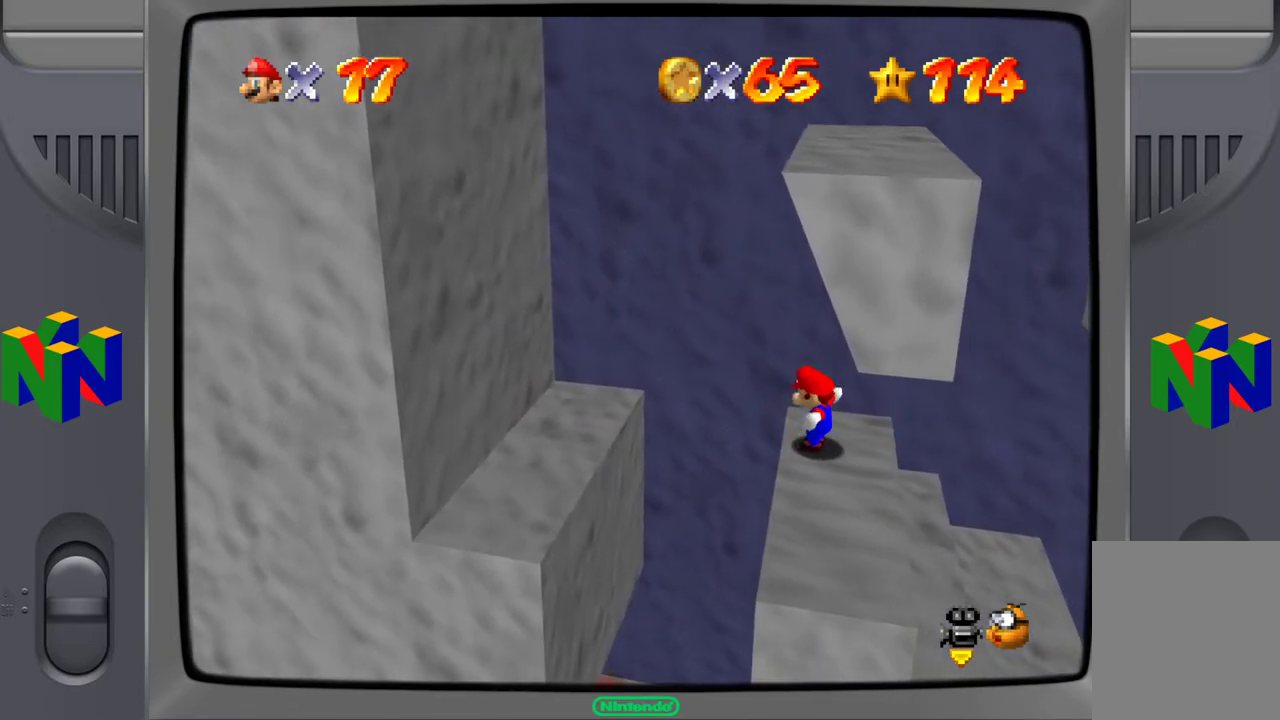
{"buttons": [], "left_stick": "center", "events": []}
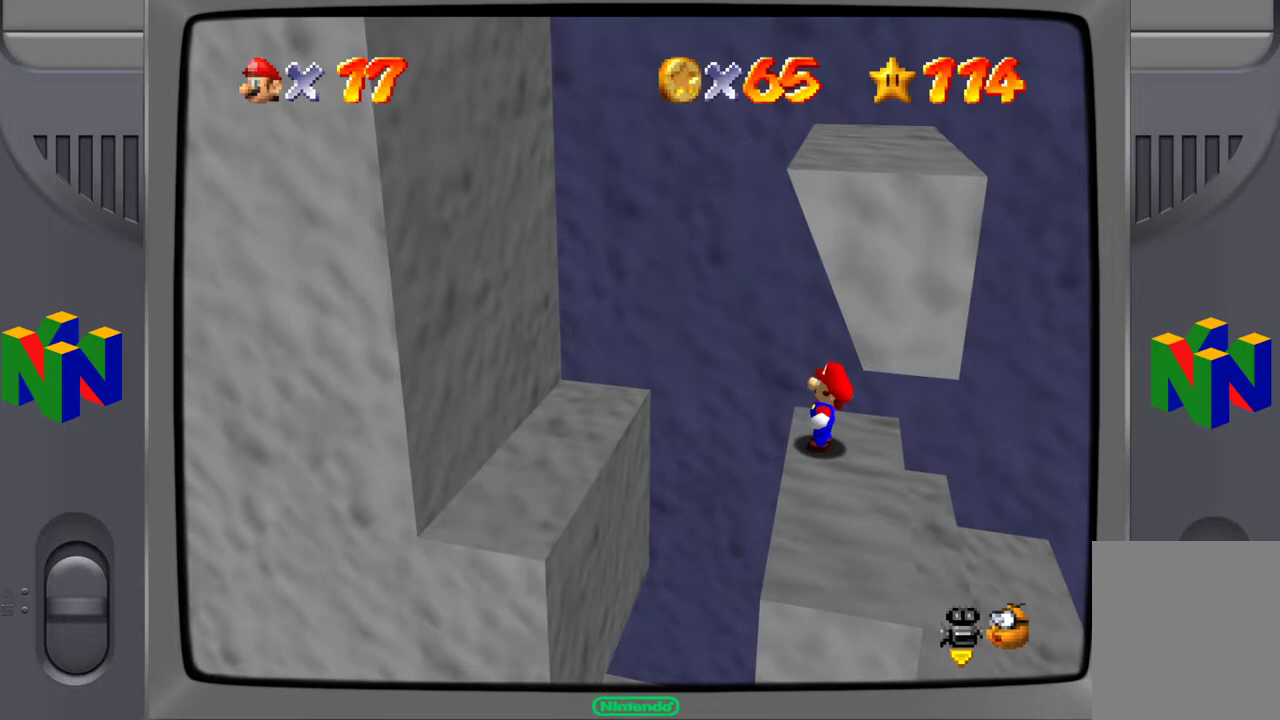
{"buttons": [], "left_stick": "center", "events": []}
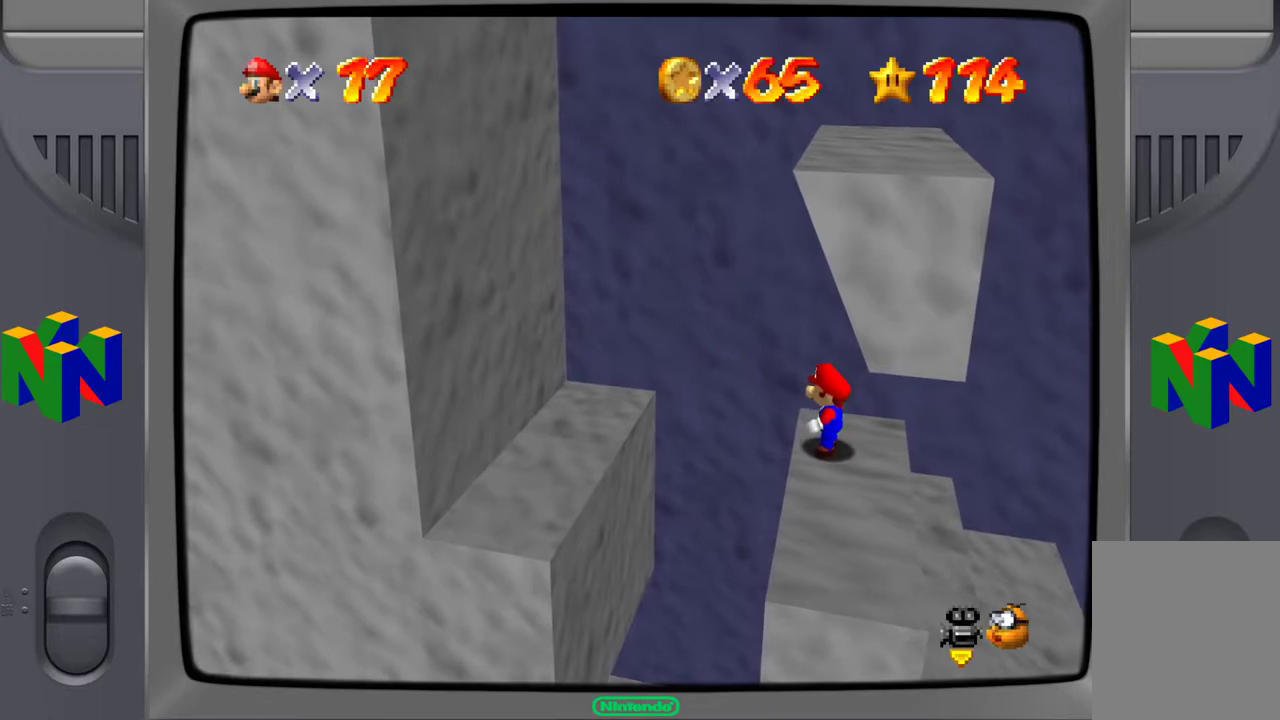
{"buttons": ["Z"], "left_stick": "center", "events": [[117, "Z", "down"]]}
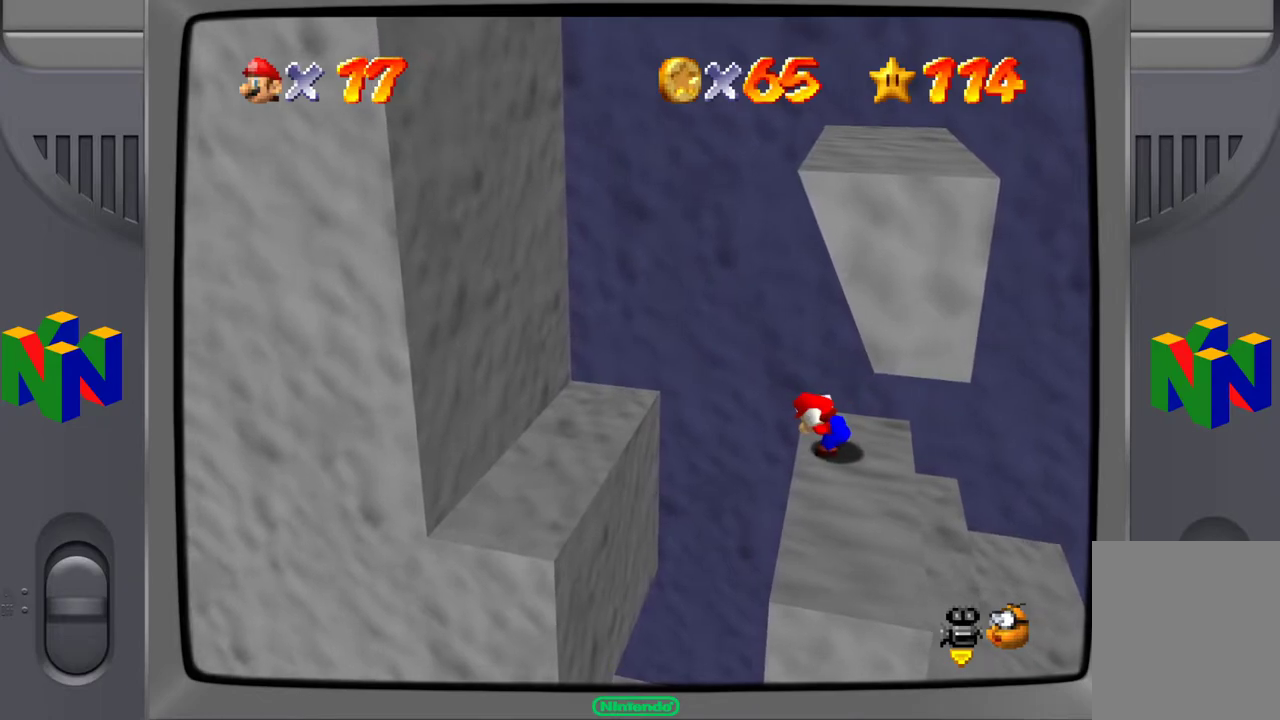
{"buttons": ["A", "Z"], "left_stick": "up-right", "events": [[67, "left_stick", "left"], [100, "A", "down"], [300, "left_stick", "up-right"]]}
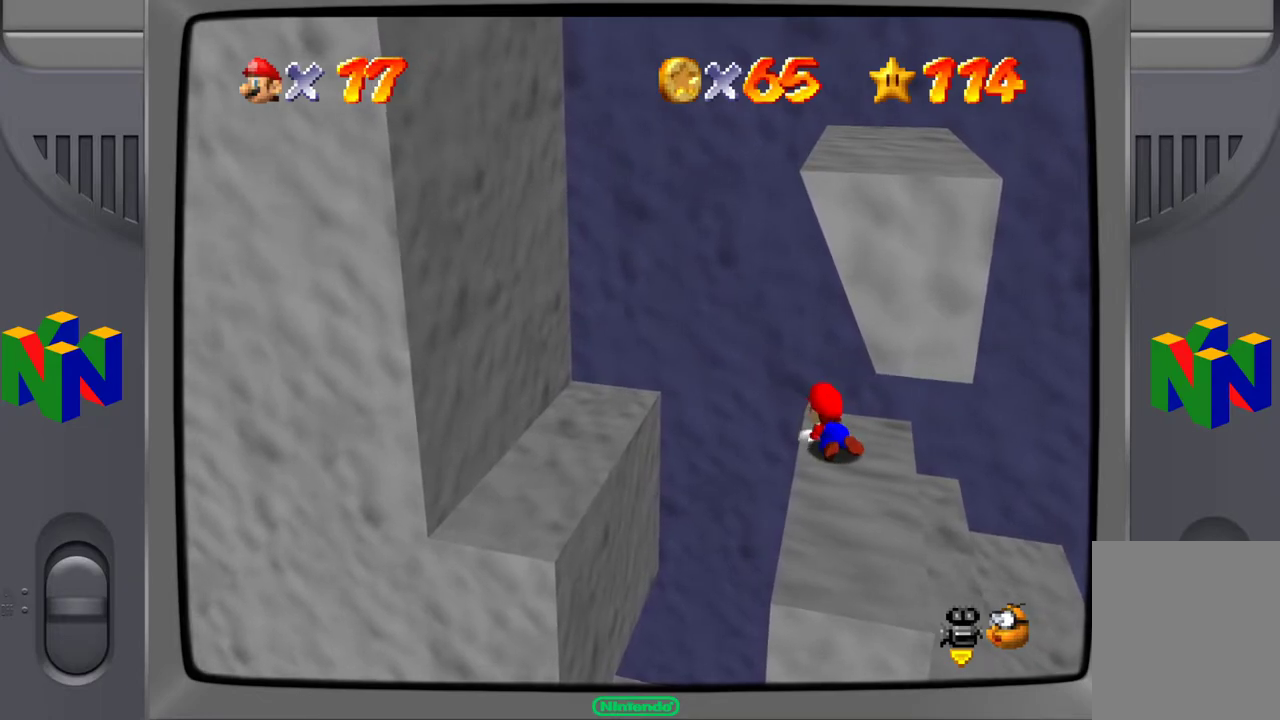
{"buttons": ["Z"], "left_stick": "left", "events": [[17, "A", "up"], [17, "left_stick", "center"], [367, "left_stick", "left"]]}
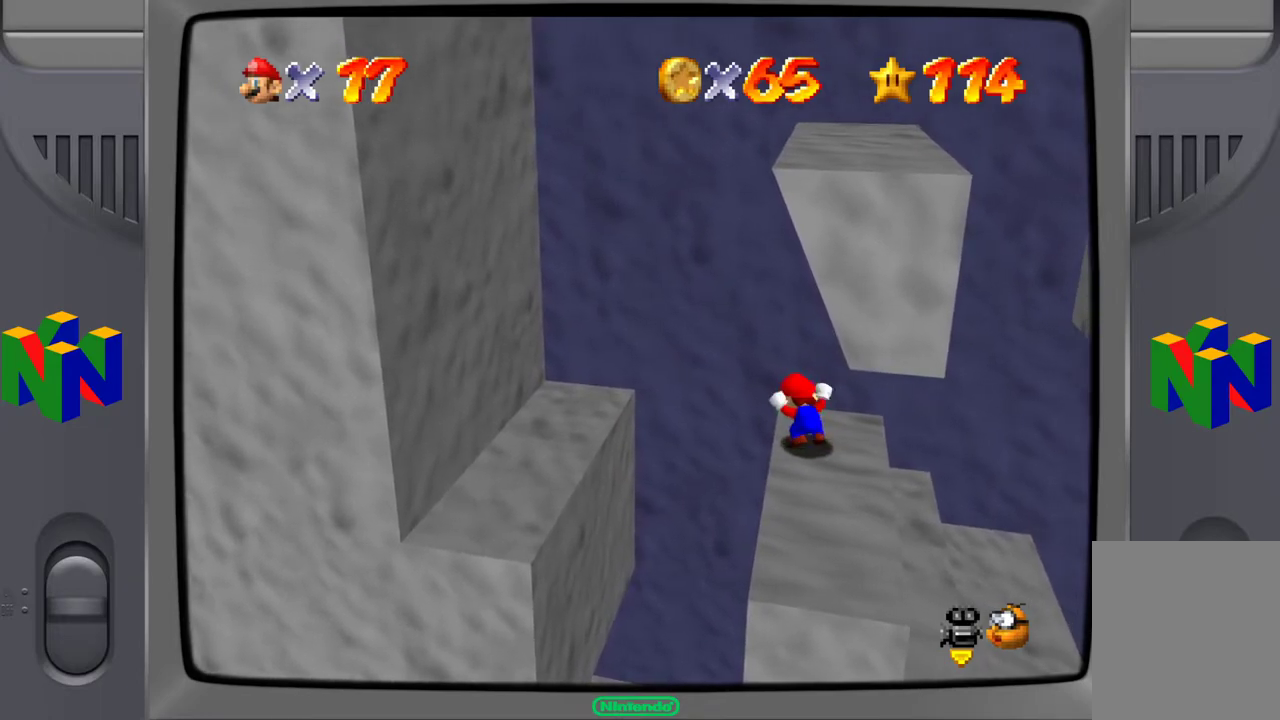
{"buttons": [], "left_stick": "center", "events": [[50, "left_stick", "center"], [67, "Z", "up"]]}
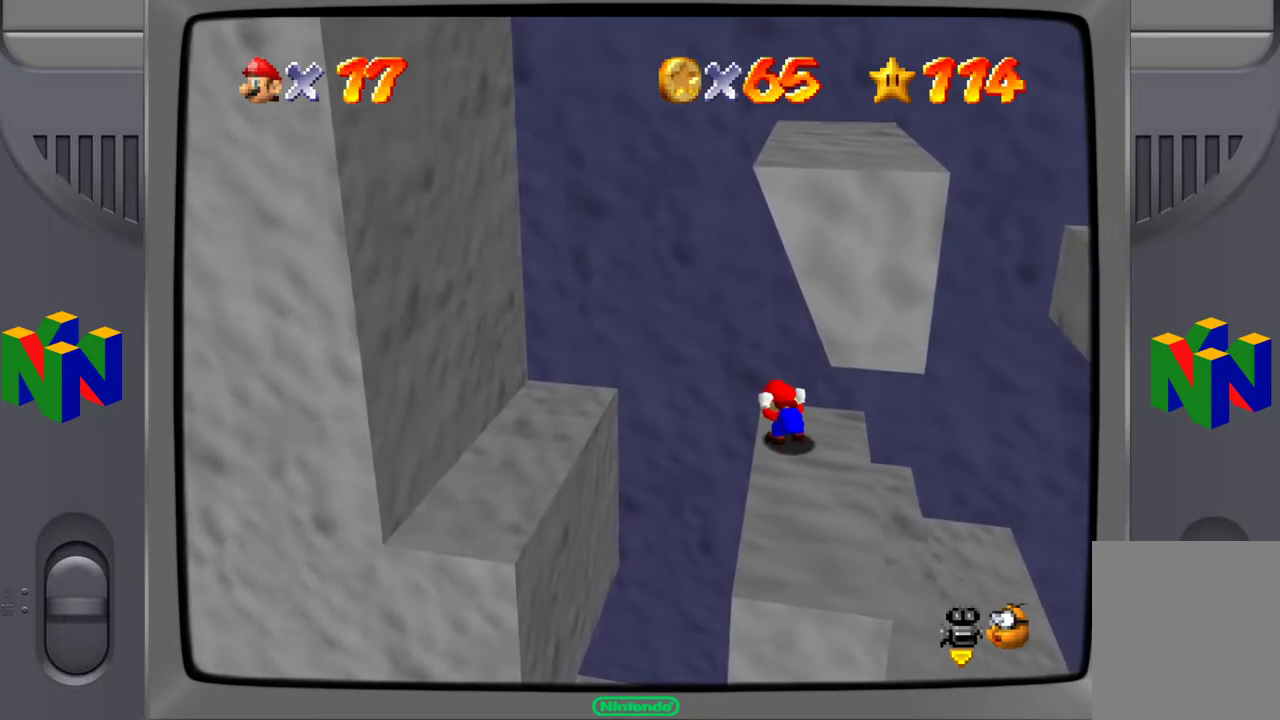
{"buttons": [], "left_stick": "center", "events": [[350, "left_stick", "left"], [417, "left_stick", "center"]]}
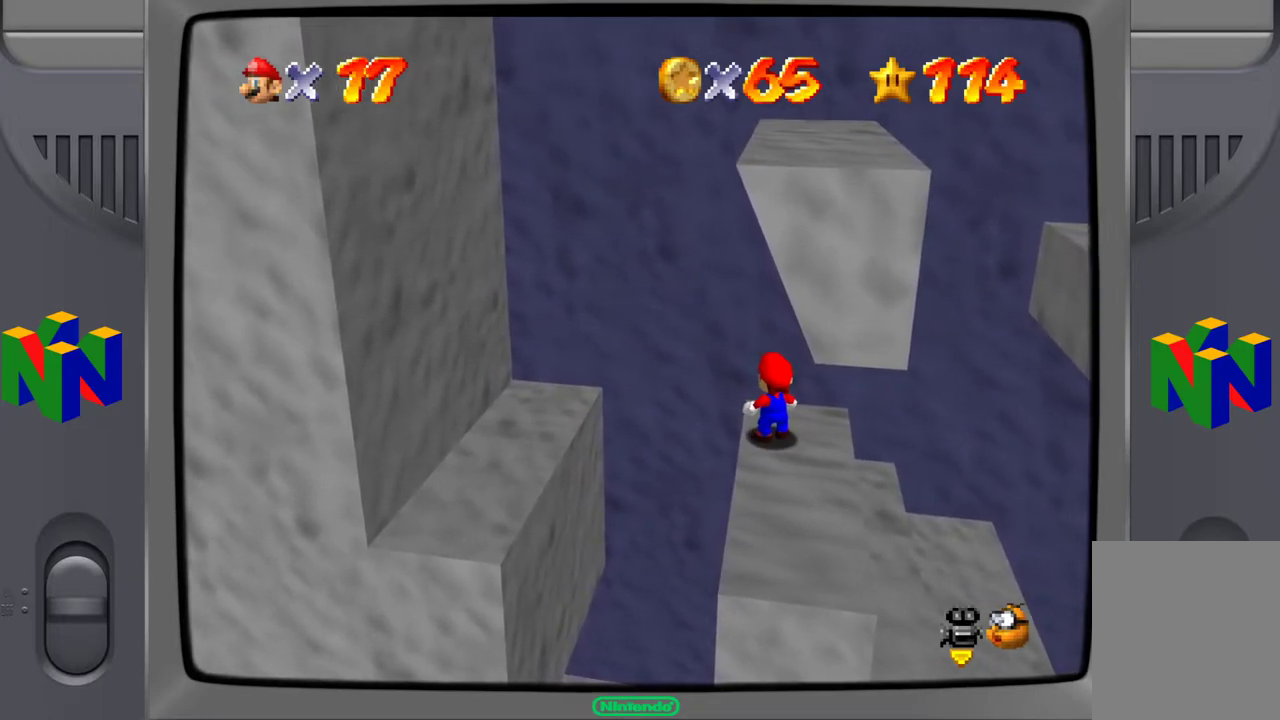
{"buttons": [], "left_stick": "center", "events": [[200, "left_stick", "left"], [333, "left_stick", "center"]]}
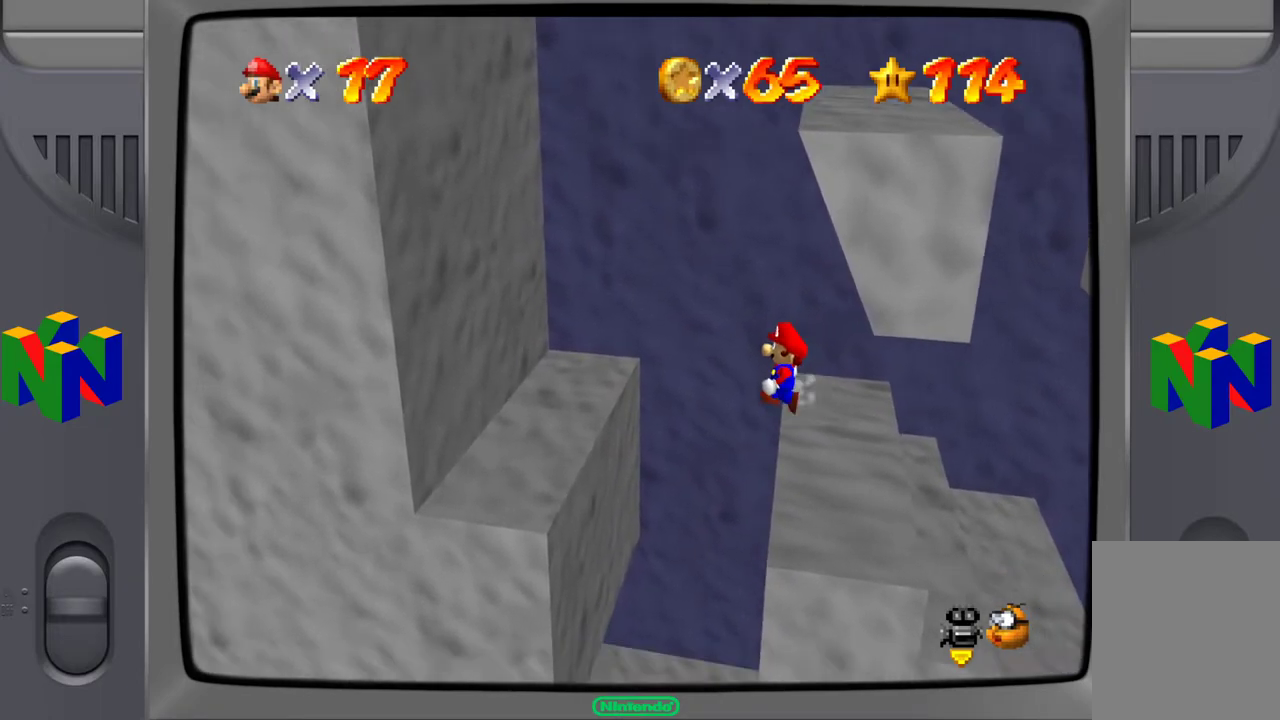
{"buttons": [], "left_stick": "center", "events": []}
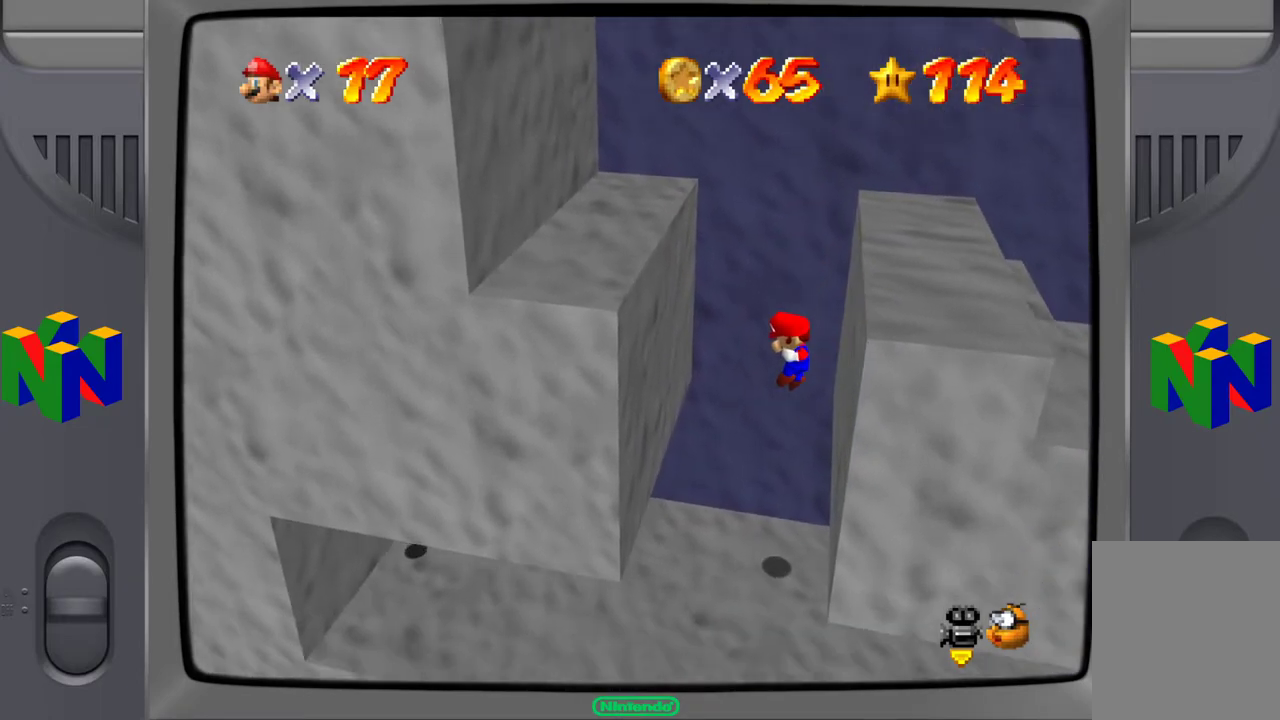
{"buttons": [], "left_stick": "center", "events": [[250, "A", "down"], [250, "left_stick", "left"], [450, "A", "up"], [450, "left_stick", "center"]]}
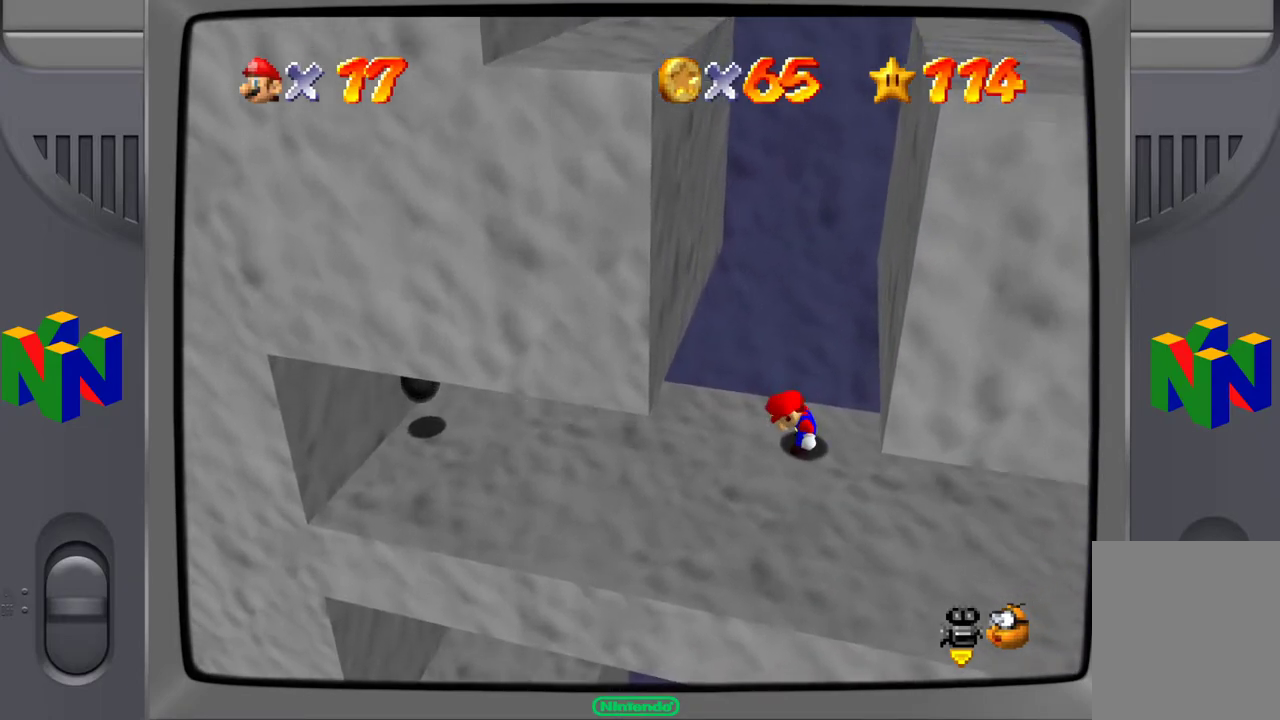
{"buttons": [], "left_stick": "left", "events": [[317, "left_stick", "left"]]}
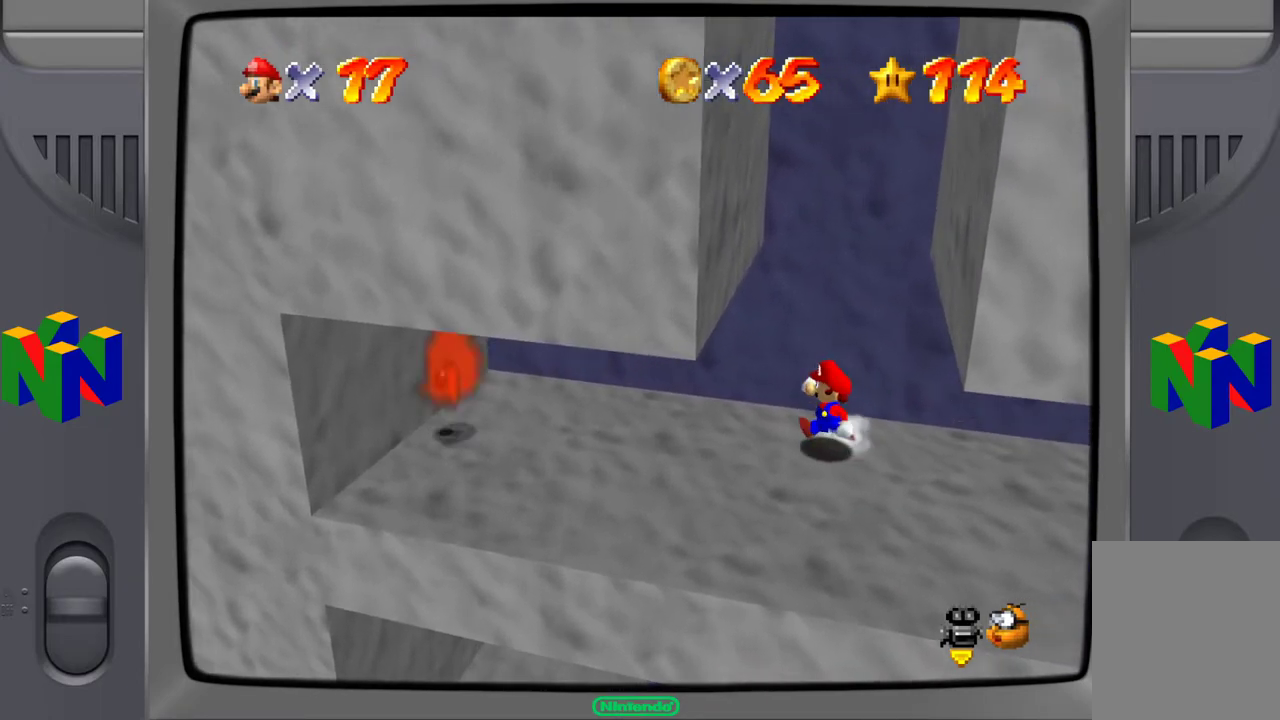
{"buttons": [], "left_stick": "right", "events": [[150, "left_stick", "center"], [283, "left_stick", "right"]]}
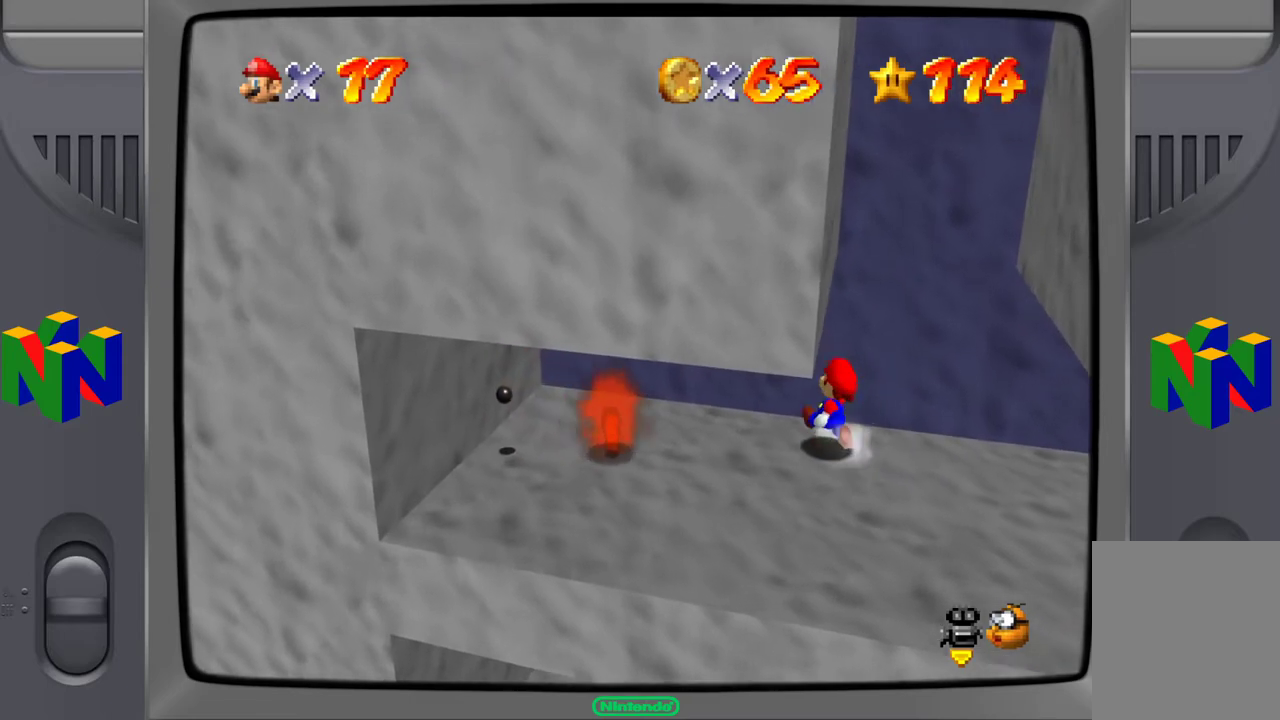
{"buttons": ["A"], "left_stick": "down-right", "events": [[283, "left_stick", "down-right"], [500, "A", "down"]]}
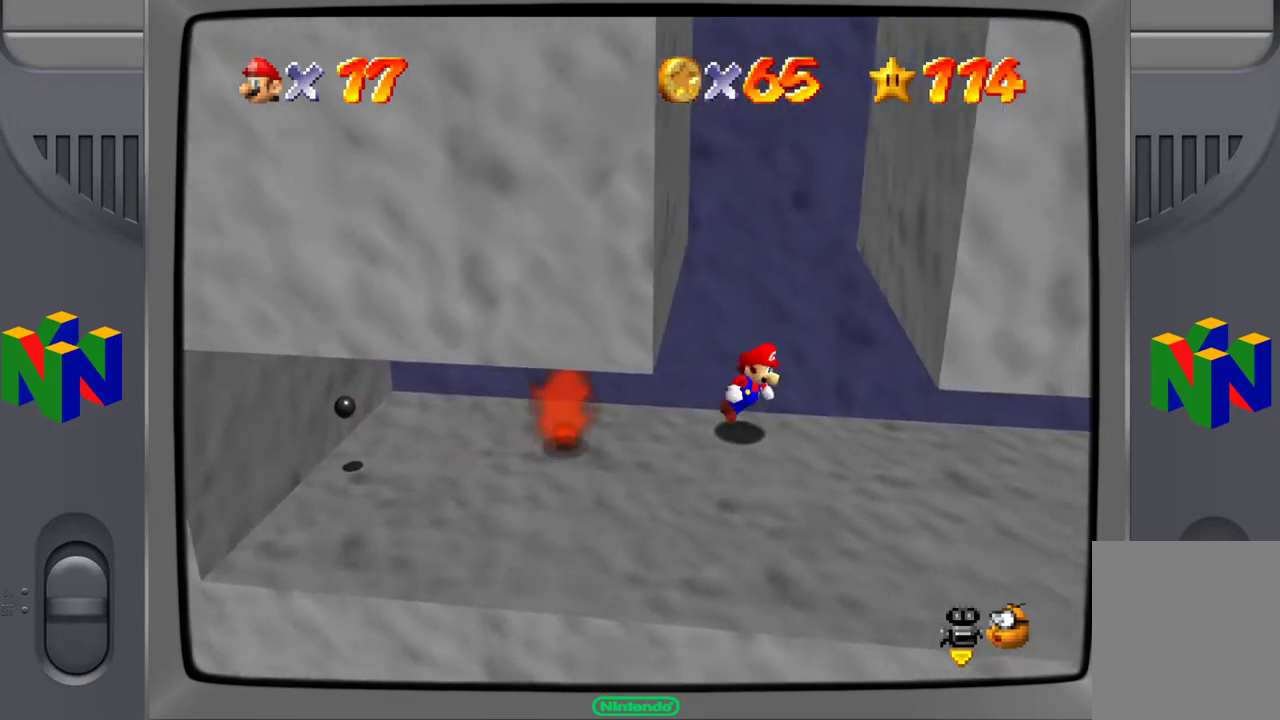
{"buttons": [], "left_stick": "center", "events": [[17, "left_stick", "right"], [400, "A", "up"], [500, "left_stick", "center"]]}
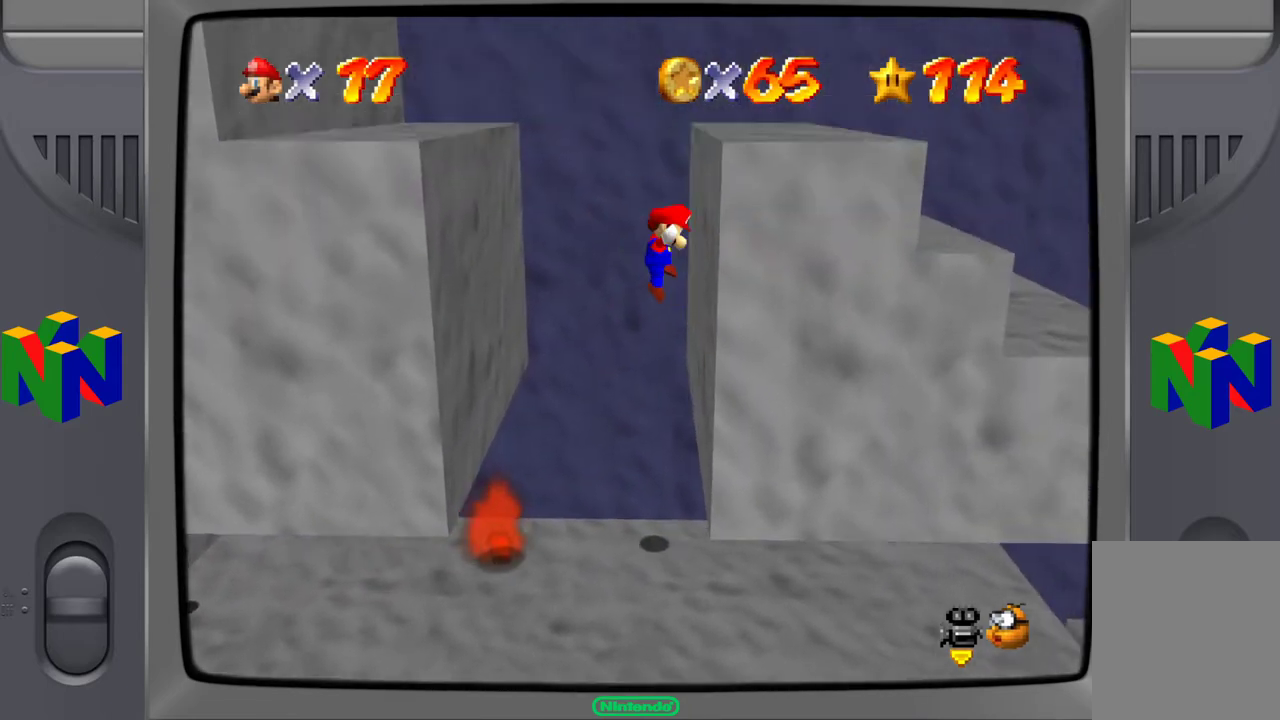
{"buttons": [], "left_stick": "left", "events": [[50, "left_stick", "left"], [117, "A", "down"], [433, "A", "up"]]}
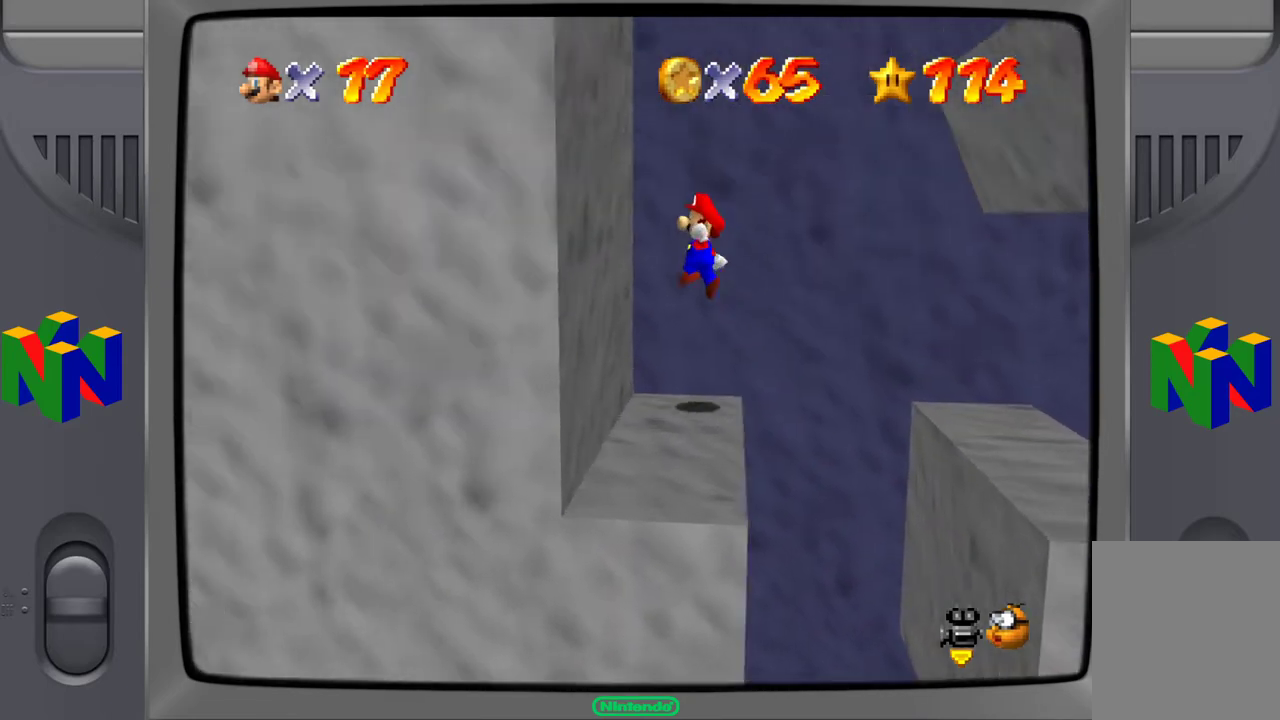
{"buttons": [], "left_stick": "center", "events": [[50, "left_stick", "center"]]}
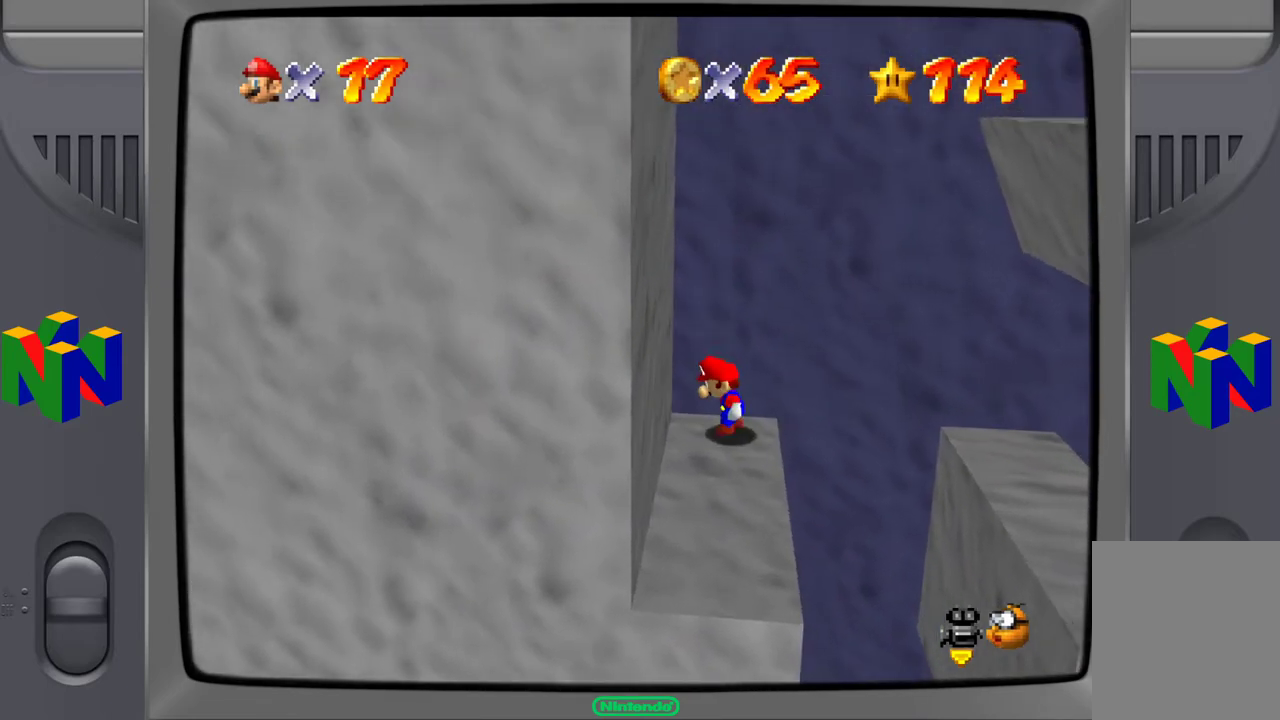
{"buttons": ["Z"], "left_stick": "center", "events": [[400, "Z", "down"]]}
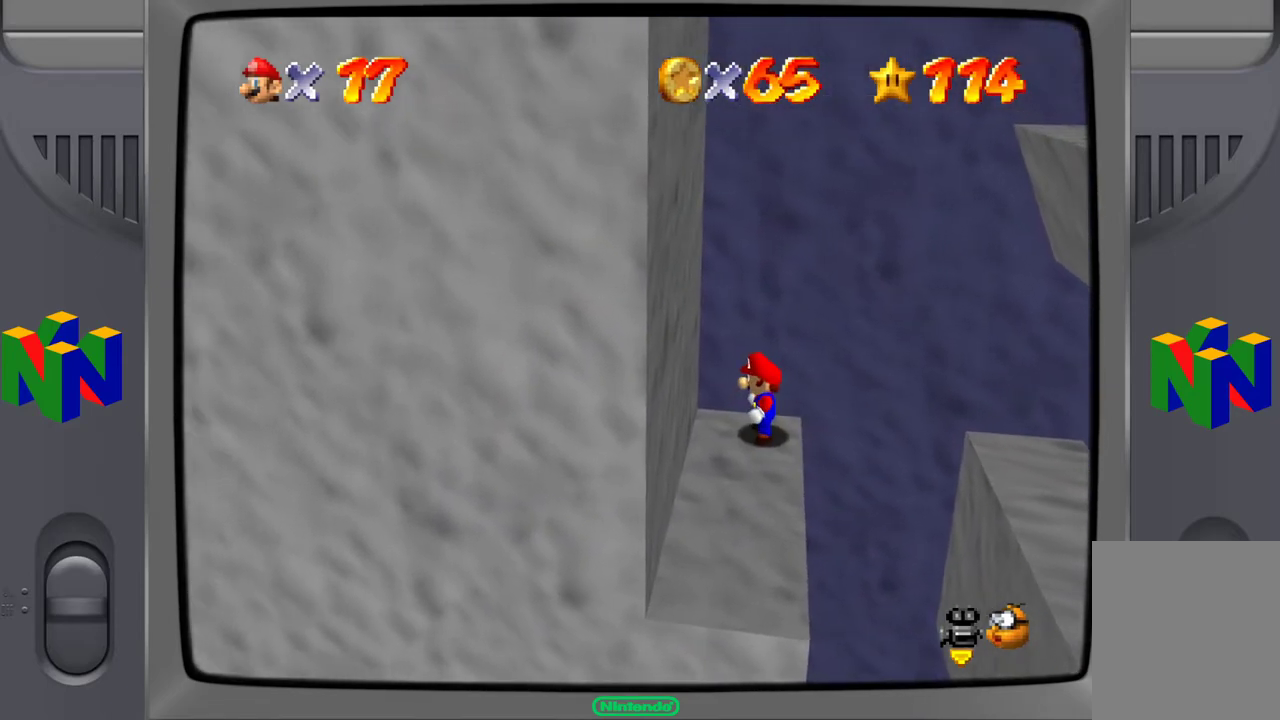
{"buttons": ["Z"], "left_stick": "center", "events": []}
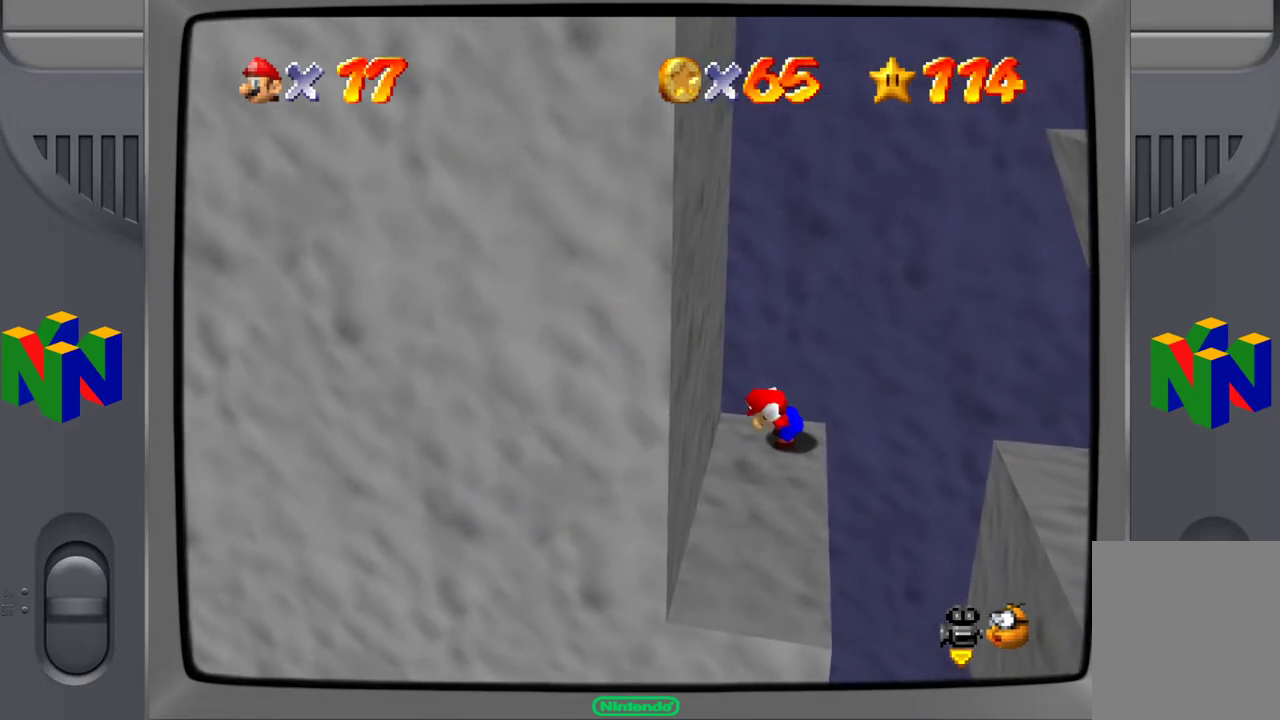
{"buttons": ["A"], "left_stick": "right", "events": [[33, "A", "down"], [100, "left_stick", "right"], [217, "Z", "up"]]}
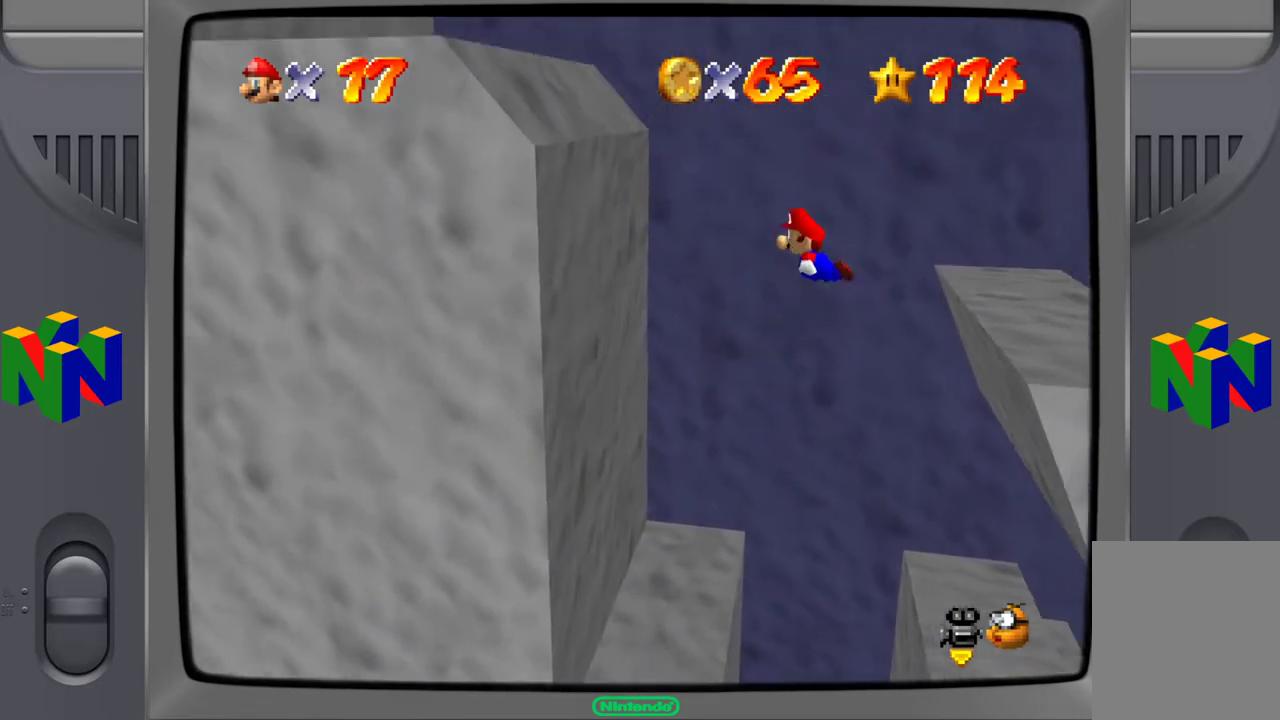
{"buttons": [], "left_stick": "right", "events": [[50, "A", "up"]]}
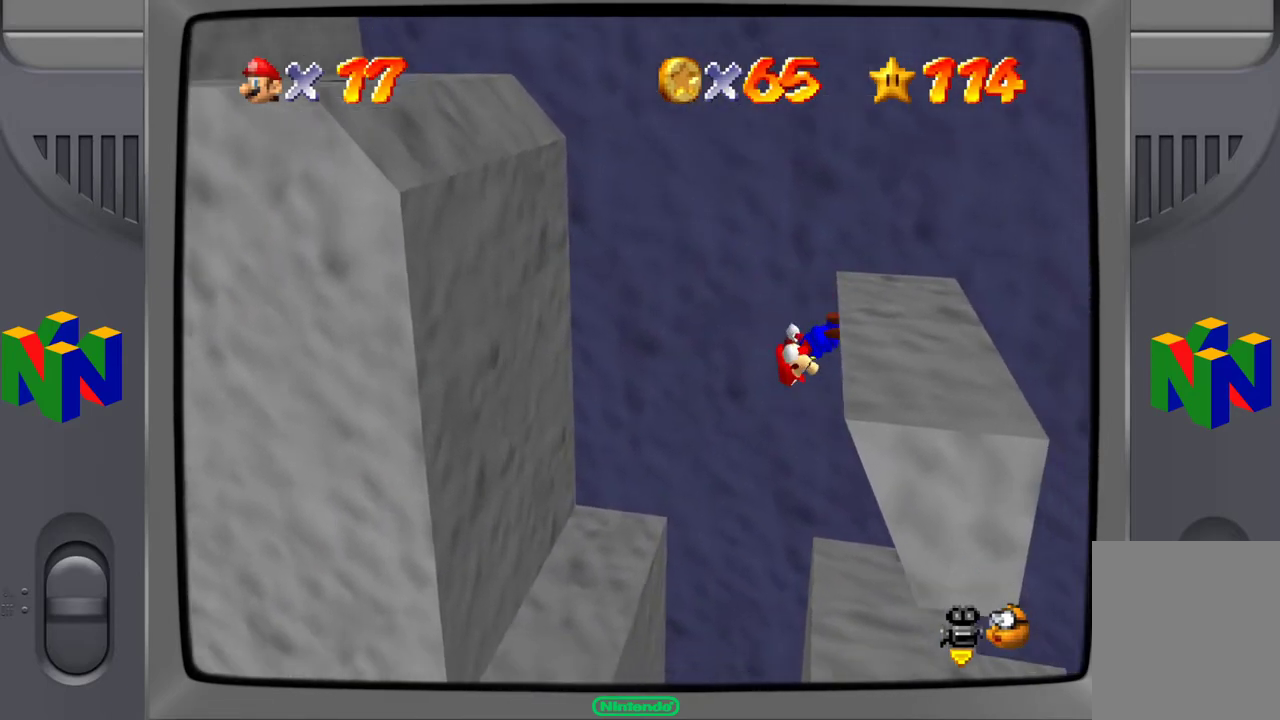
{"buttons": [], "left_stick": "right", "events": [[200, "left_stick", "center"], [417, "left_stick", "right"]]}
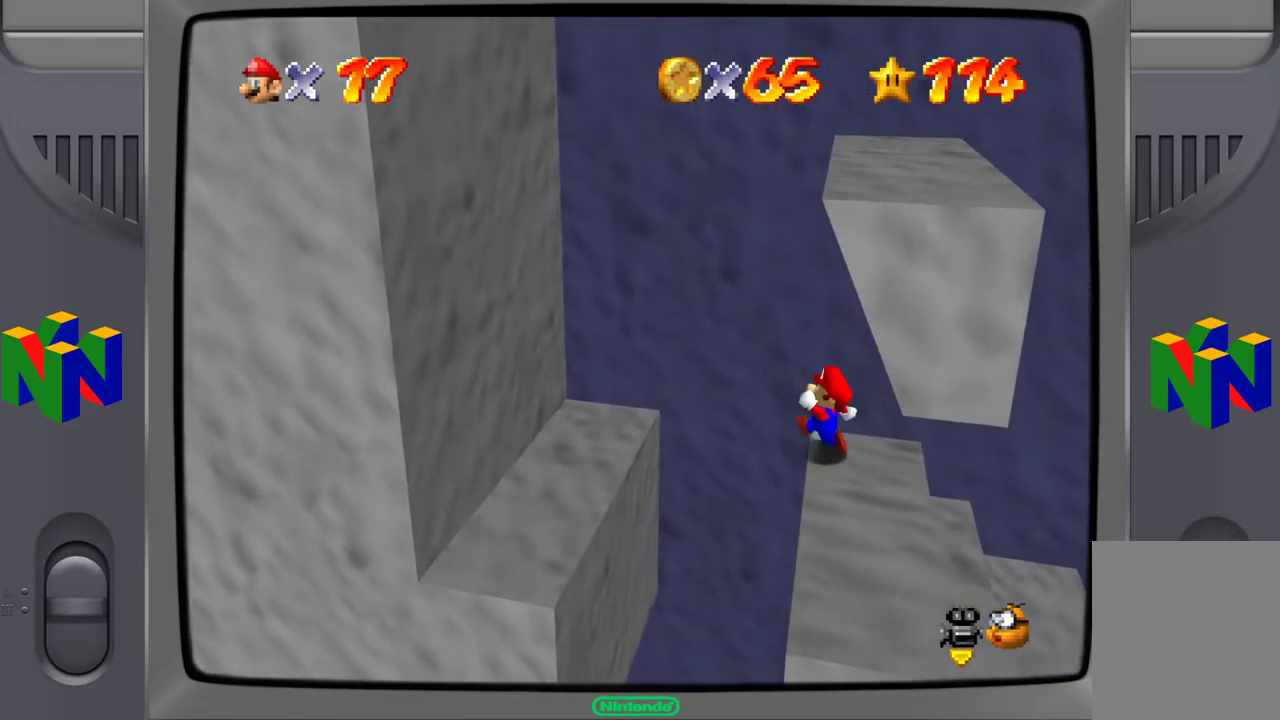
{"buttons": [], "left_stick": "down-right", "events": [[217, "left_stick", "down-right"]]}
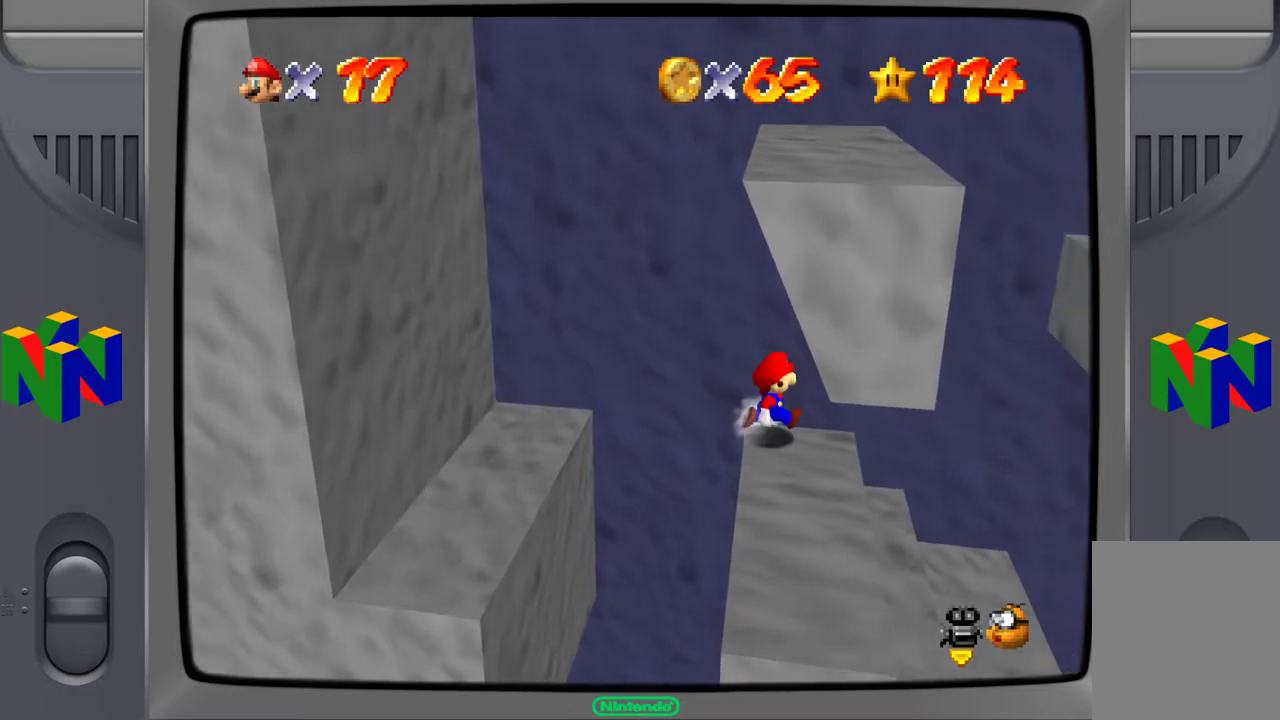
{"buttons": ["A"], "left_stick": "right", "events": [[333, "left_stick", "right"], [467, "A", "down"]]}
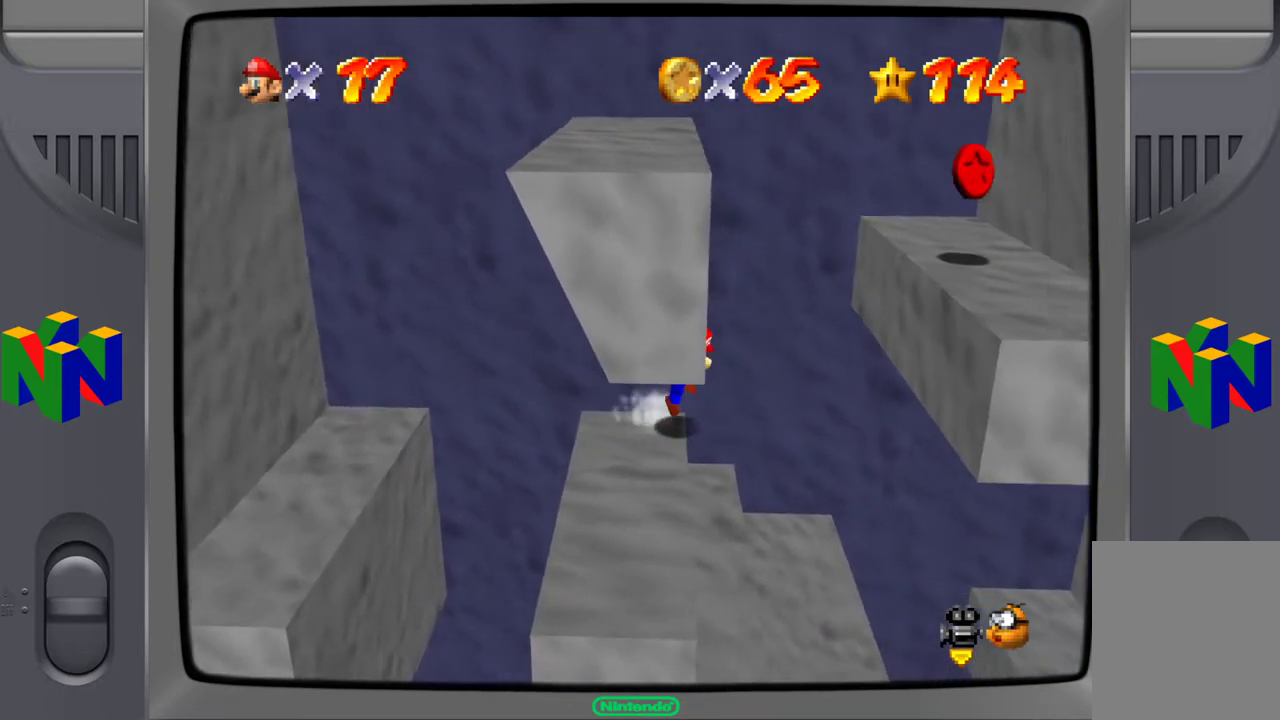
{"buttons": ["A"], "left_stick": "right", "events": []}
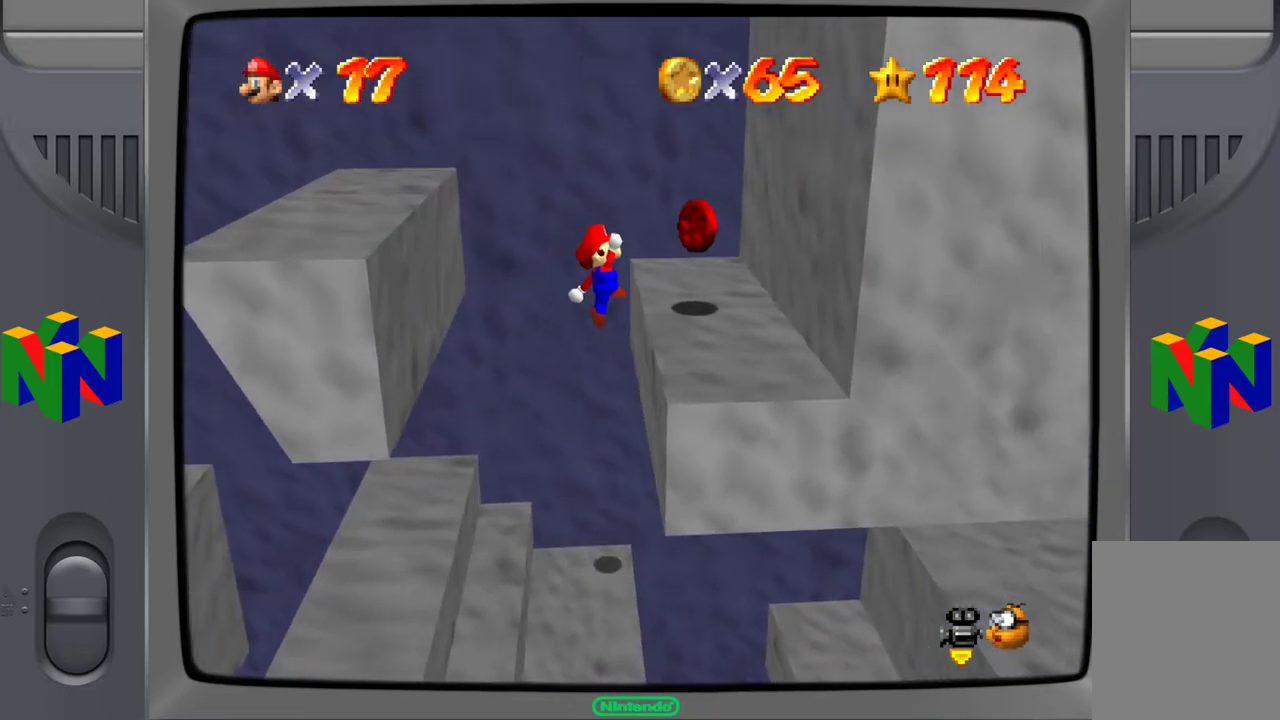
{"buttons": [], "left_stick": "center", "events": [[50, "A", "up"], [167, "left_stick", "center"], [217, "A", "down"], [400, "A", "up"]]}